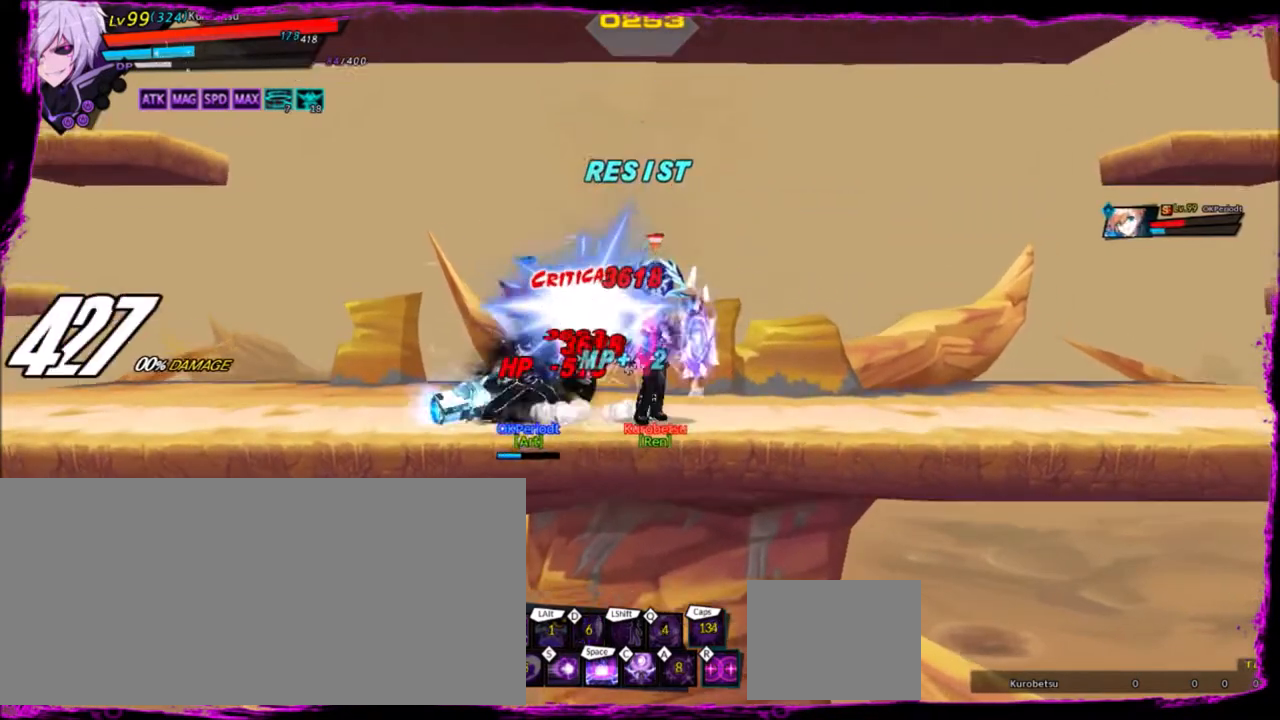
Gameplay with keyboard; each line is a JSON object with the keys held at the frame after it. "events" lists presses ("down") and releases ("up") of "a", "alt", "b", "c", "caps_lock", "ctrl", "d", "down", "e", "f", "g", "left", "q", "r", "right", "s", "shift", "space", "t", "tab", "up", "v", "w", "x" and "z" between this image and that frame as [ms after this image, input, new state], when the widget could be followed in between. No other keys are recorded. Mouse input is not recorded.
{"keys": ["right"], "events": [[434, "c", "down"], [500, "c", "up"]]}
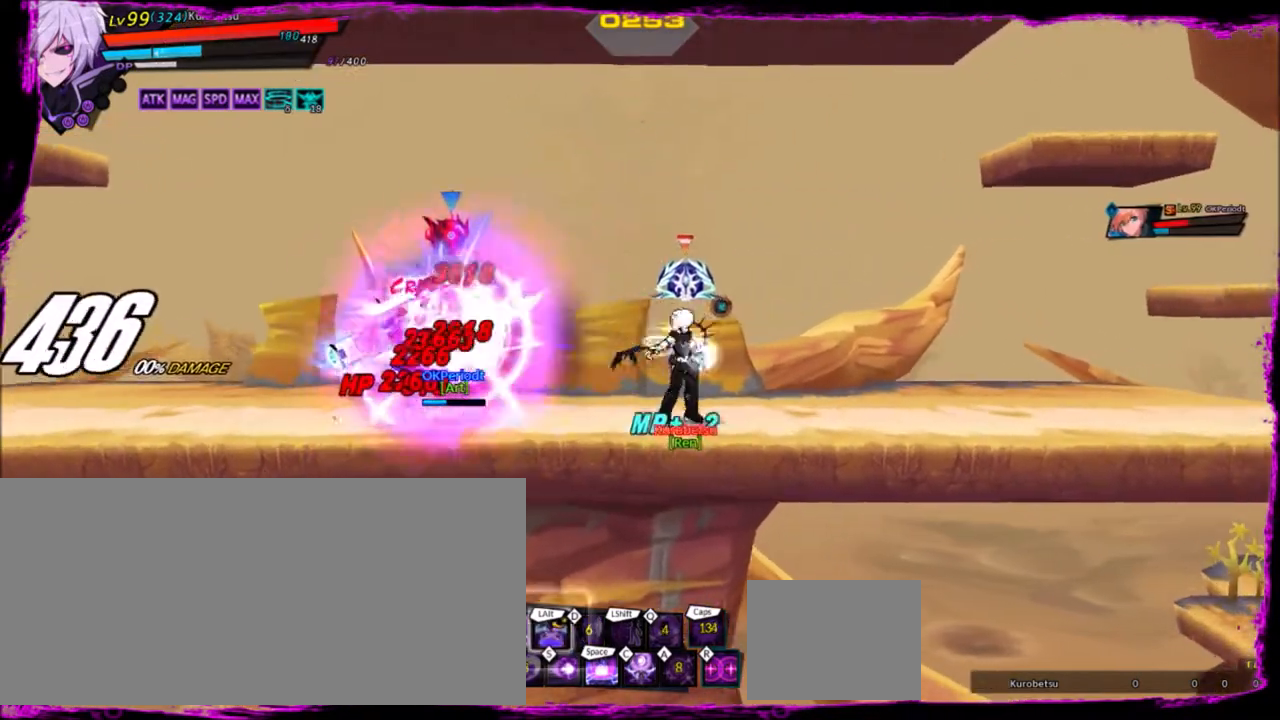
{"keys": ["right"], "events": []}
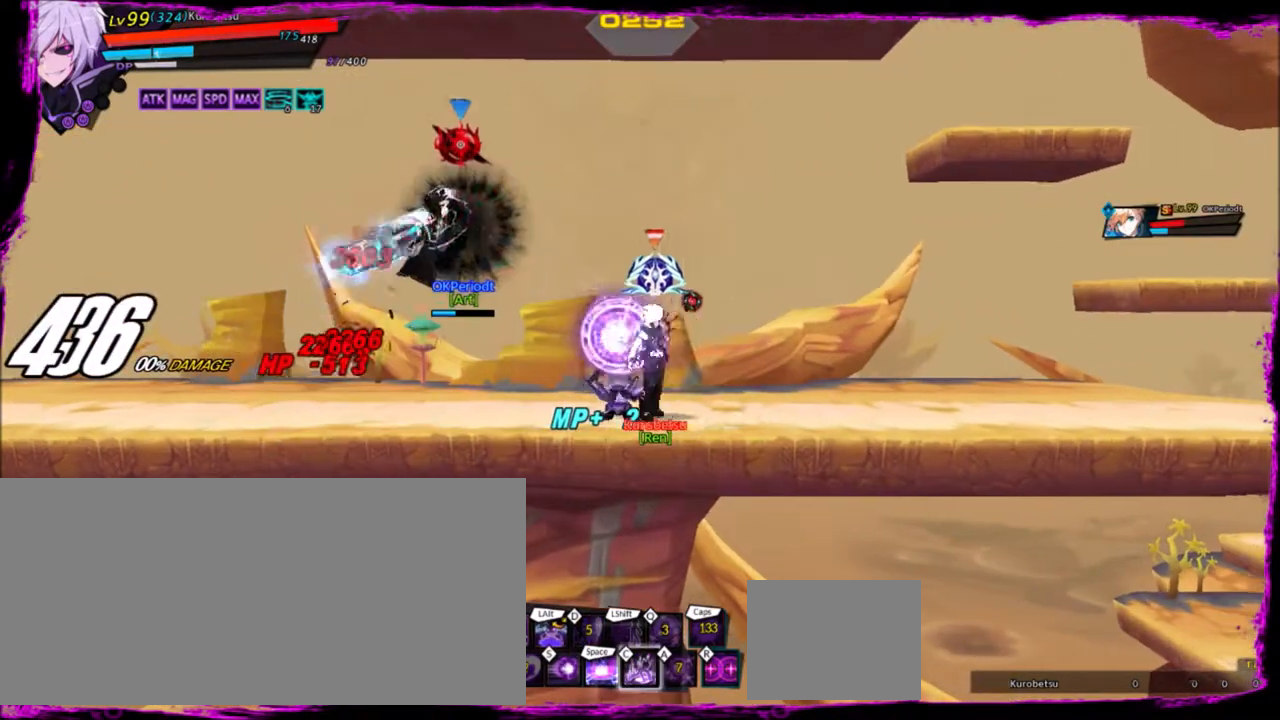
{"keys": [], "events": [[167, "left", "down"], [167, "right", "up"], [300, "z", "down"], [367, "left", "up"], [400, "alt", "down"], [400, "z", "up"], [500, "alt", "up"]]}
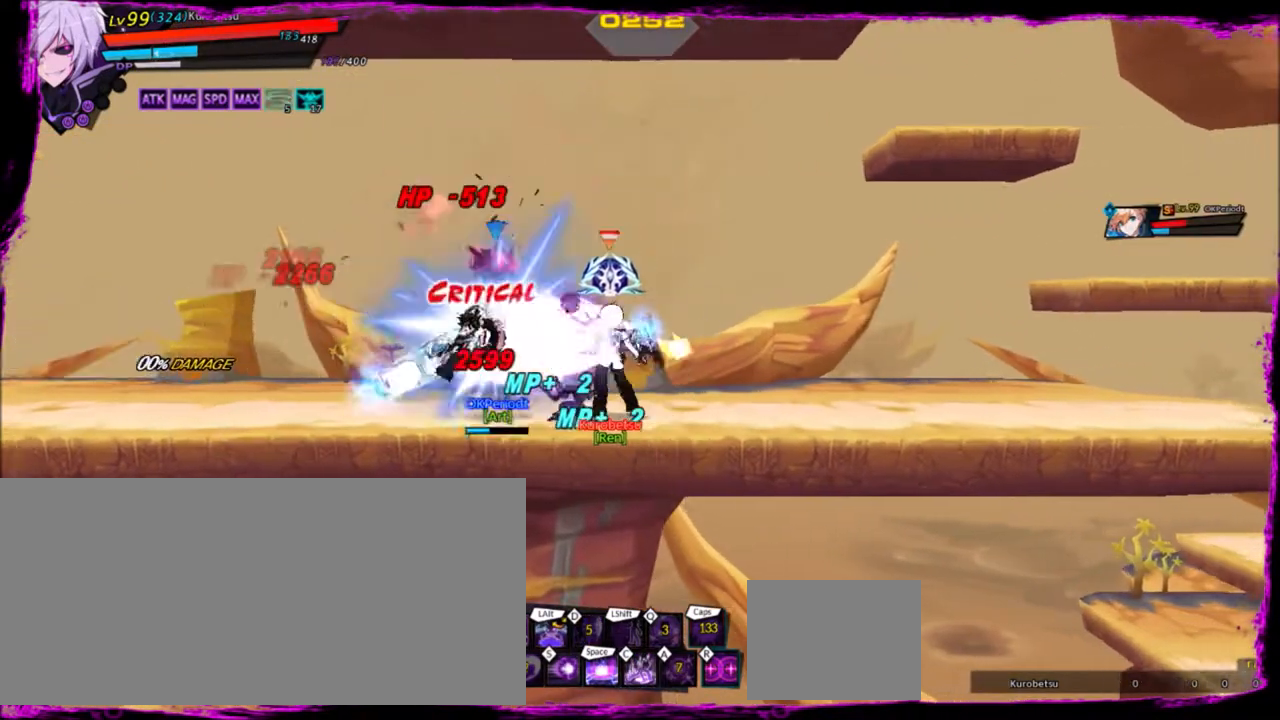
{"keys": [], "events": [[101, "alt", "down"], [167, "alt", "up"]]}
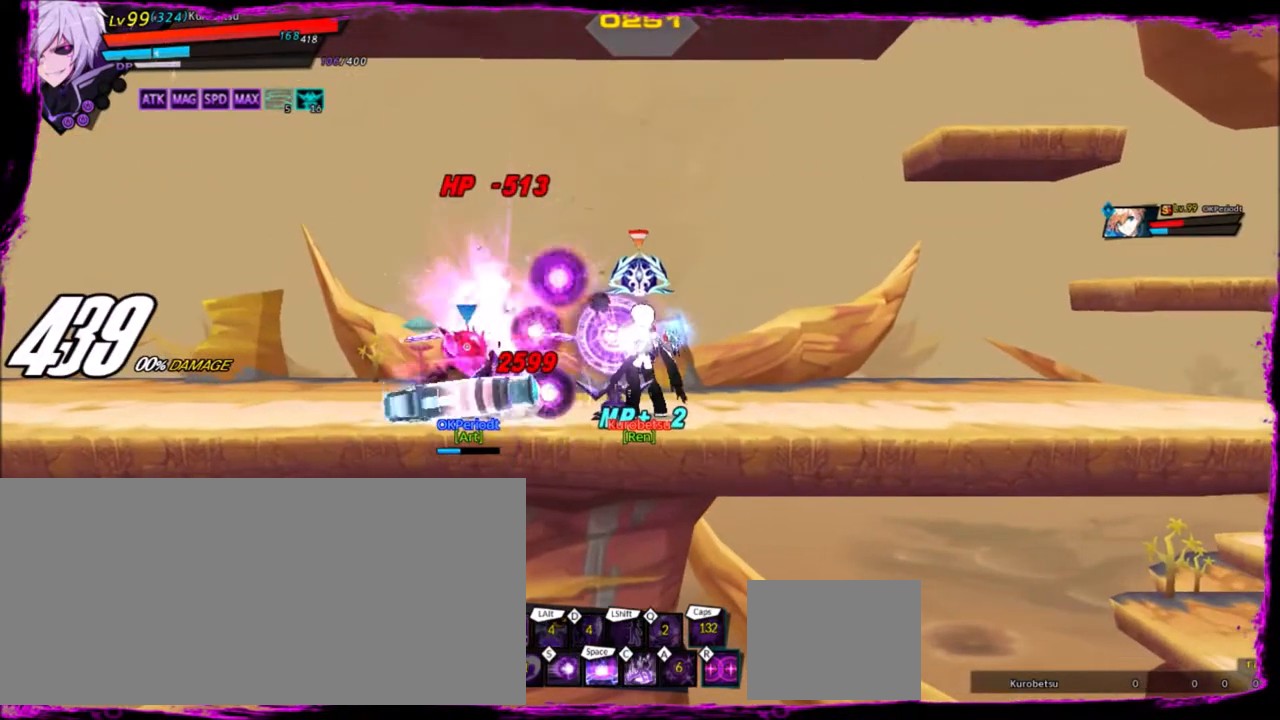
{"keys": ["left"], "events": [[300, "right", "down"], [367, "up", "down"], [434, "left", "down"], [434, "right", "up"], [467, "up", "up"]]}
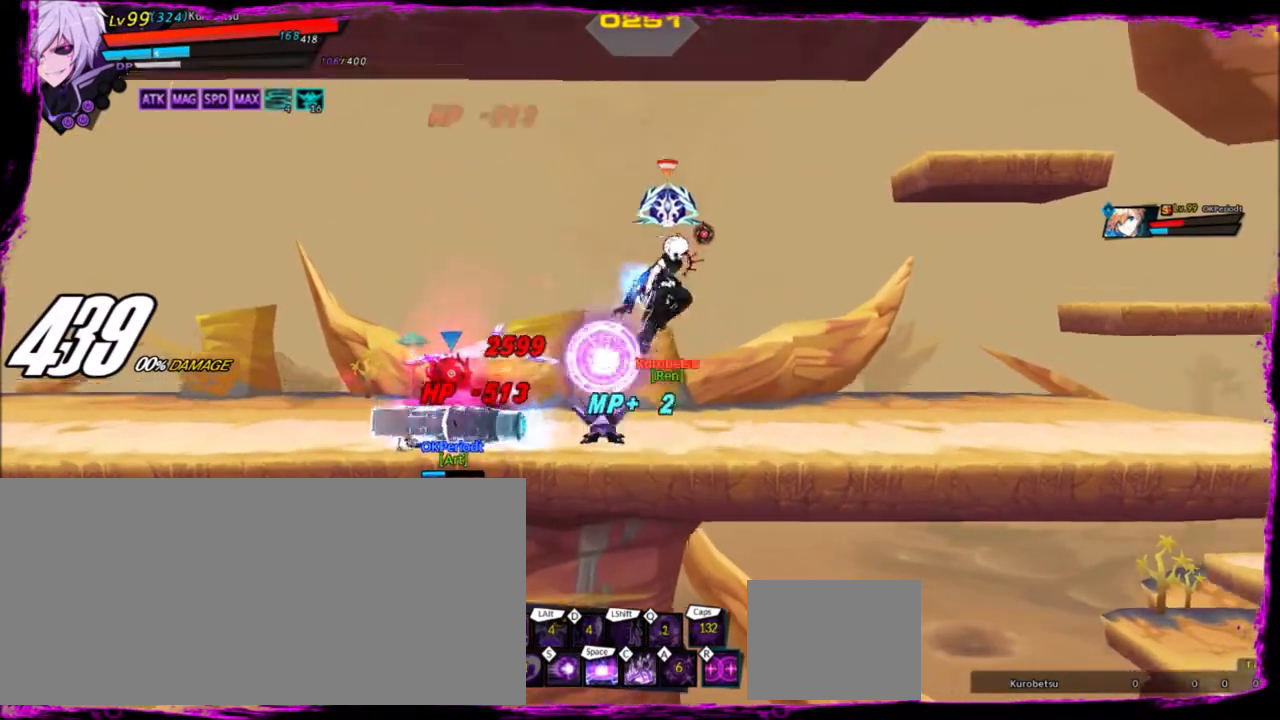
{"keys": ["down", "right", "z"], "events": [[34, "left", "up"], [100, "left", "down"], [201, "up", "down"], [301, "left", "up"], [334, "up", "up"], [401, "down", "down"], [434, "right", "down"], [501, "z", "down"]]}
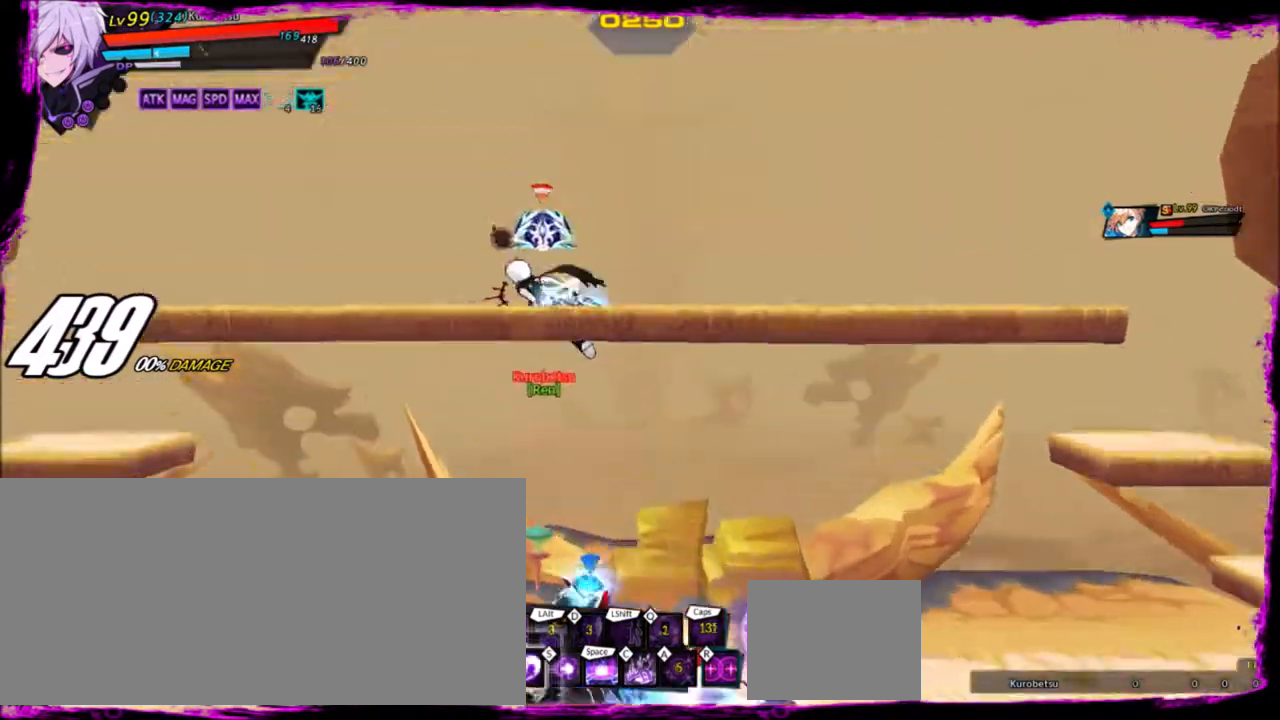
{"keys": ["left", "space"], "events": [[33, "down", "up"], [33, "right", "up"], [67, "z", "up"], [367, "left", "down"], [367, "space", "down"], [434, "space", "up"], [500, "space", "down"]]}
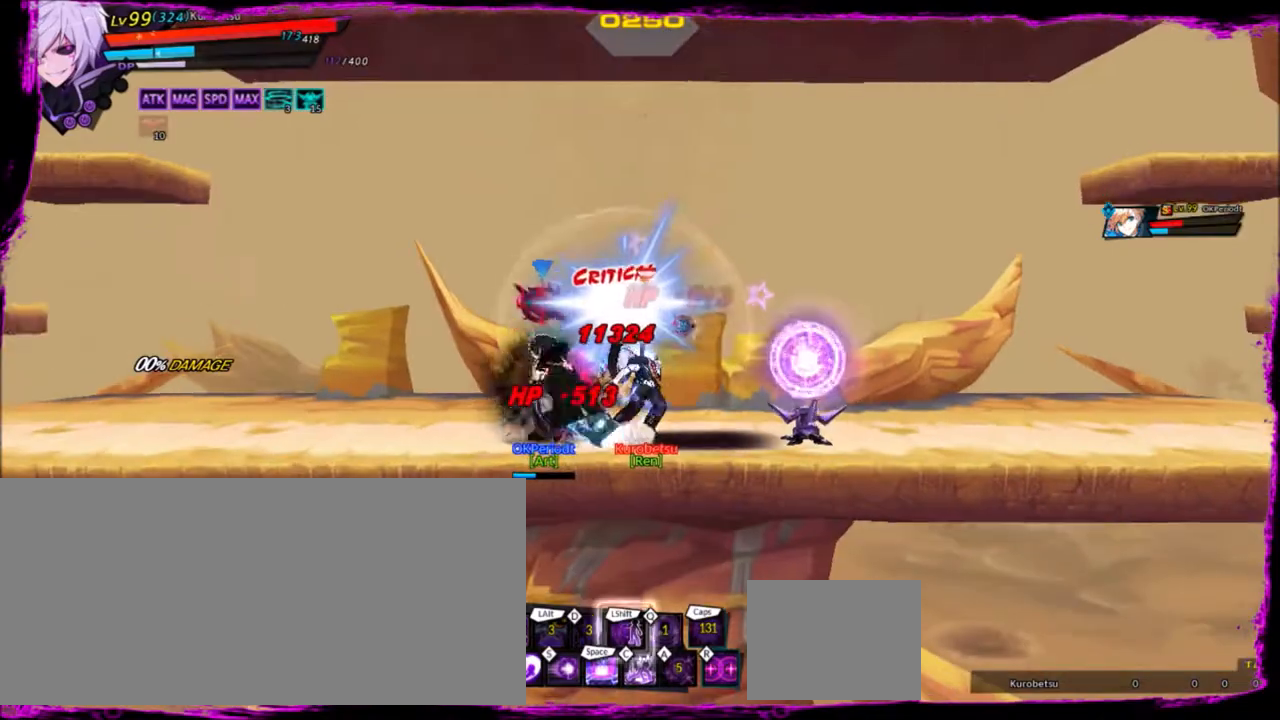
{"keys": ["left"], "events": [[101, "space", "up"], [134, "space", "down"], [234, "space", "up"], [267, "space", "down"], [367, "space", "up"], [401, "space", "down"], [501, "space", "up"]]}
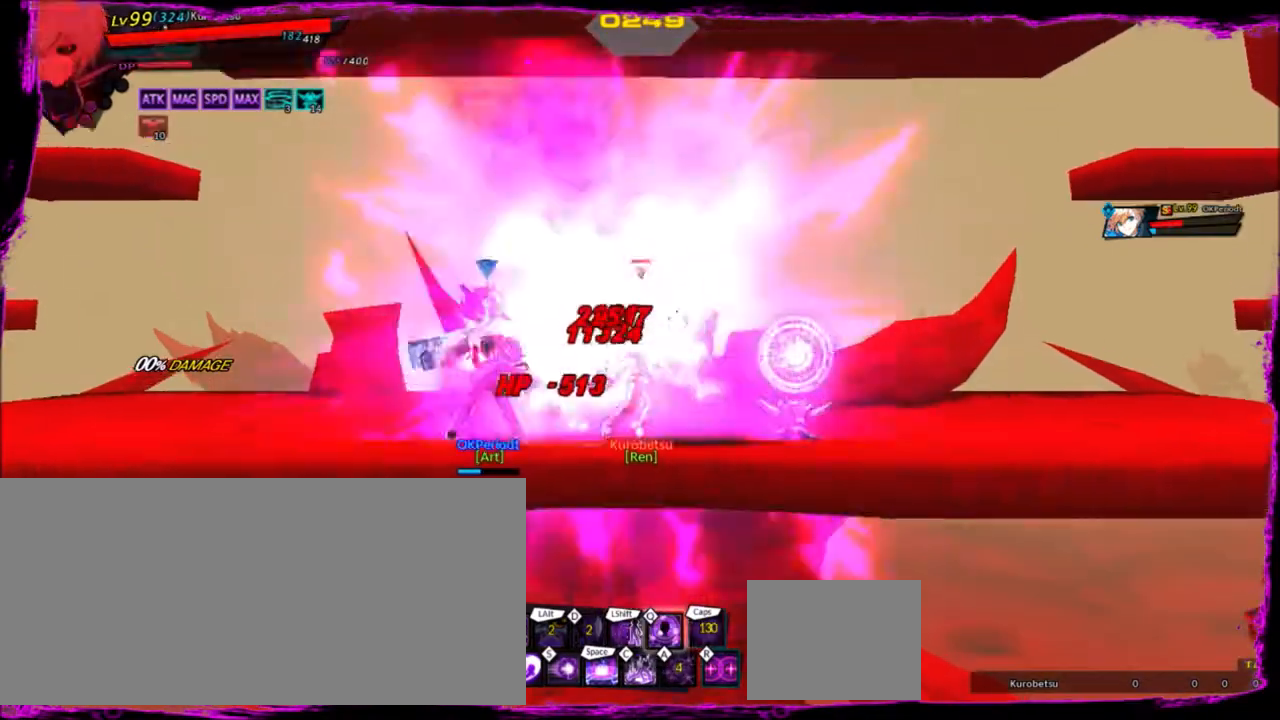
{"keys": ["left", "space"], "events": [[100, "space", "down"], [133, "space", "up"], [233, "space", "down"], [300, "space", "up"], [434, "space", "down"], [467, "space", "up"], [500, "space", "down"]]}
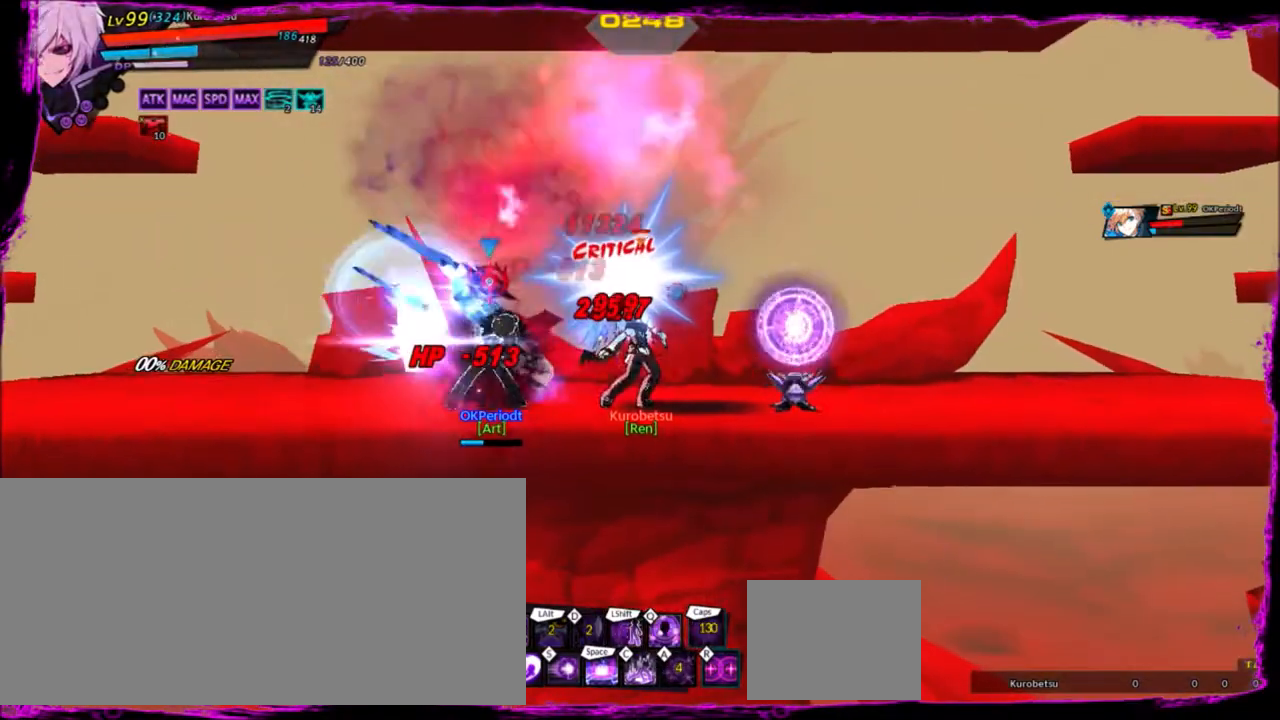
{"keys": ["left"], "events": [[67, "space", "up"], [367, "space", "down"], [468, "space", "up"]]}
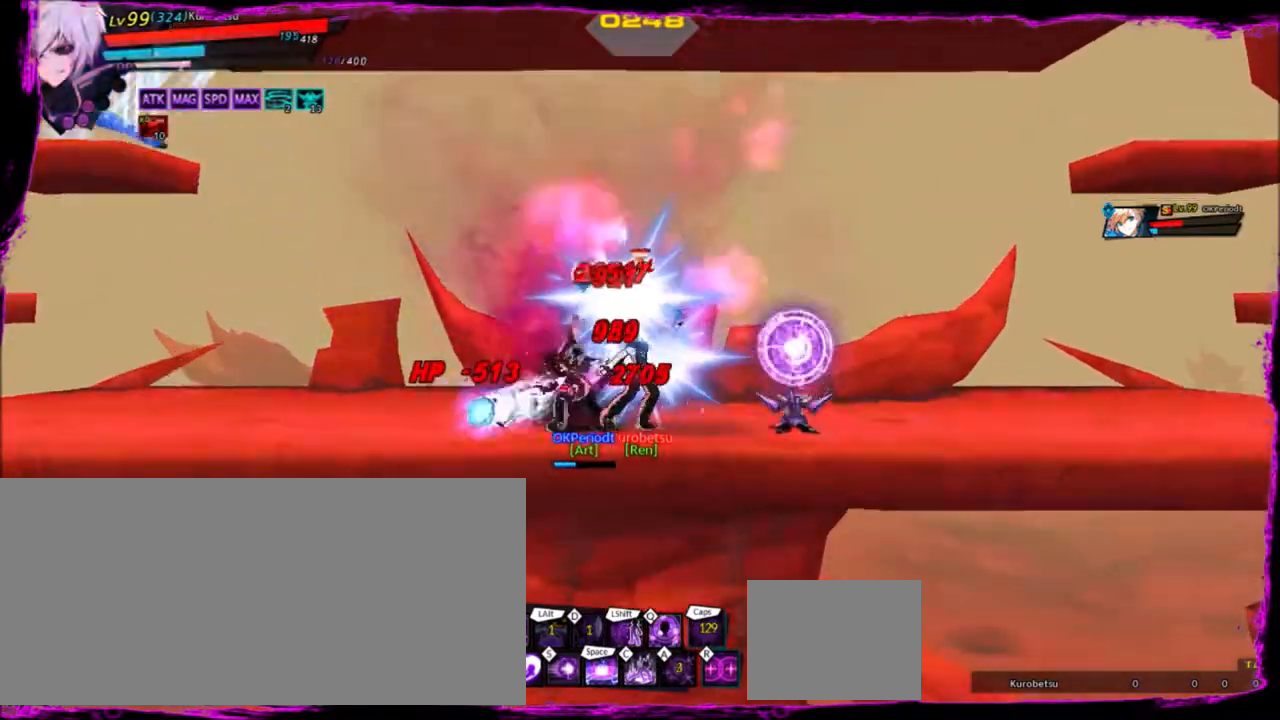
{"keys": ["left"], "events": [[33, "space", "down"], [100, "space", "up"], [167, "space", "down"], [200, "space", "up"], [300, "space", "down"], [334, "space", "up"], [434, "space", "down"], [500, "space", "up"]]}
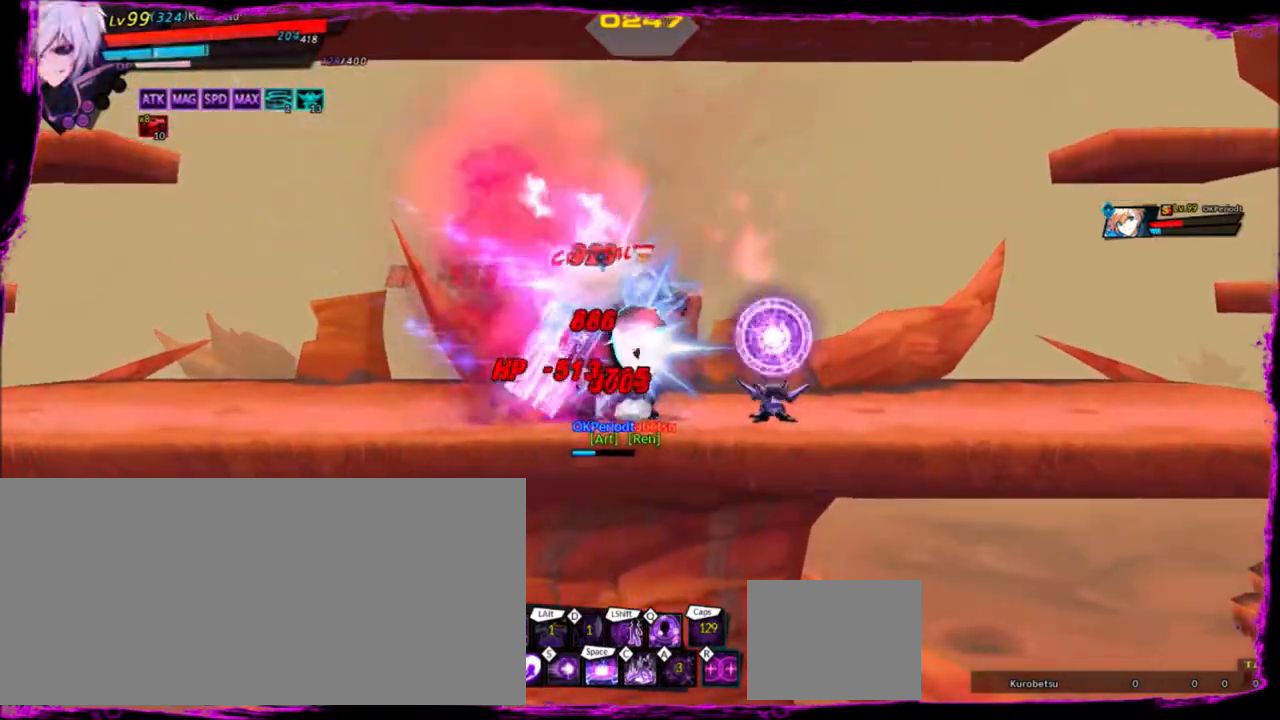
{"keys": ["left"], "events": [[201, "shift", "down"], [301, "shift", "up"], [401, "shift", "down"], [501, "shift", "up"]]}
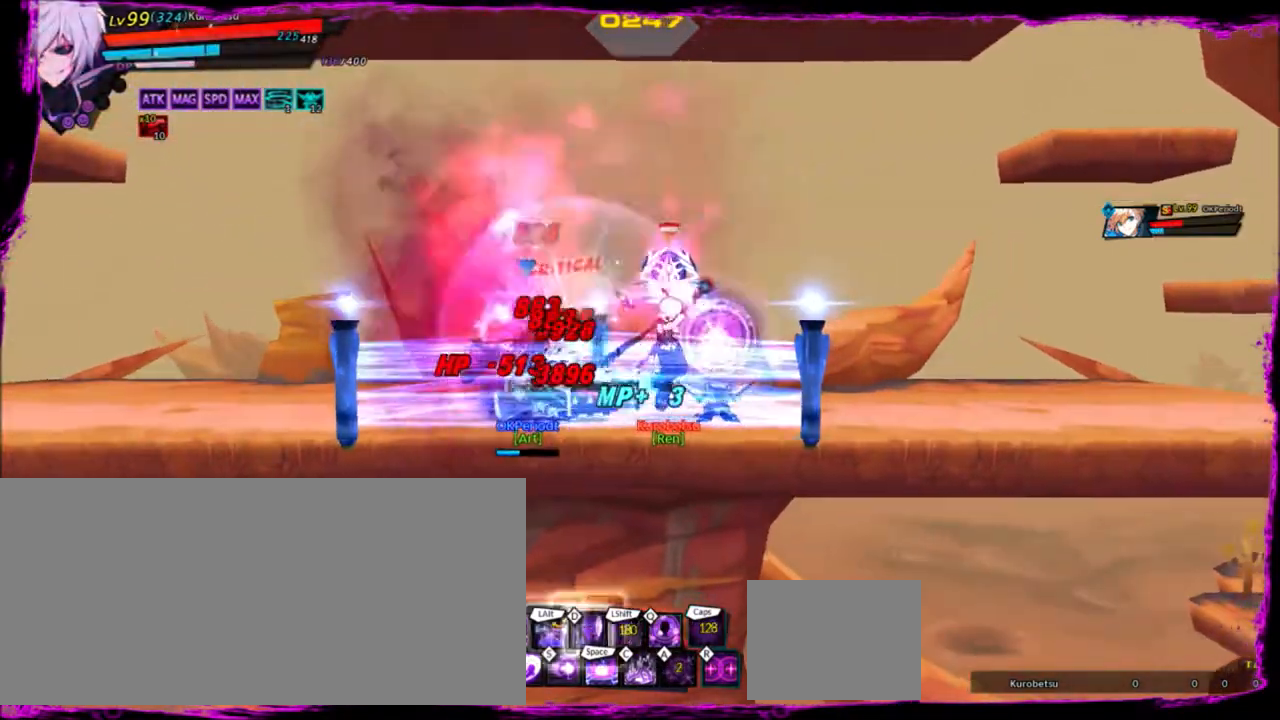
{"keys": [], "events": [[100, "shift", "down"], [167, "shift", "up"], [500, "left", "up"]]}
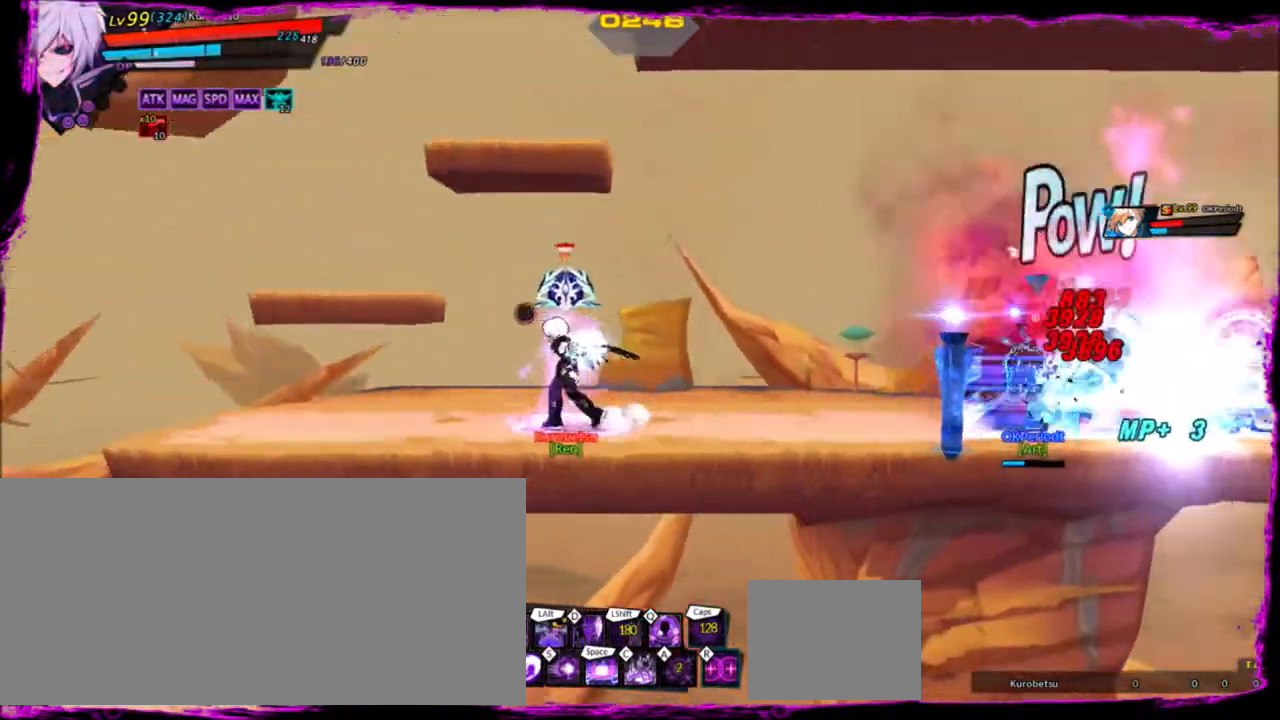
{"keys": ["right"], "events": [[134, "right", "down"], [201, "right", "up"], [234, "right", "down"]]}
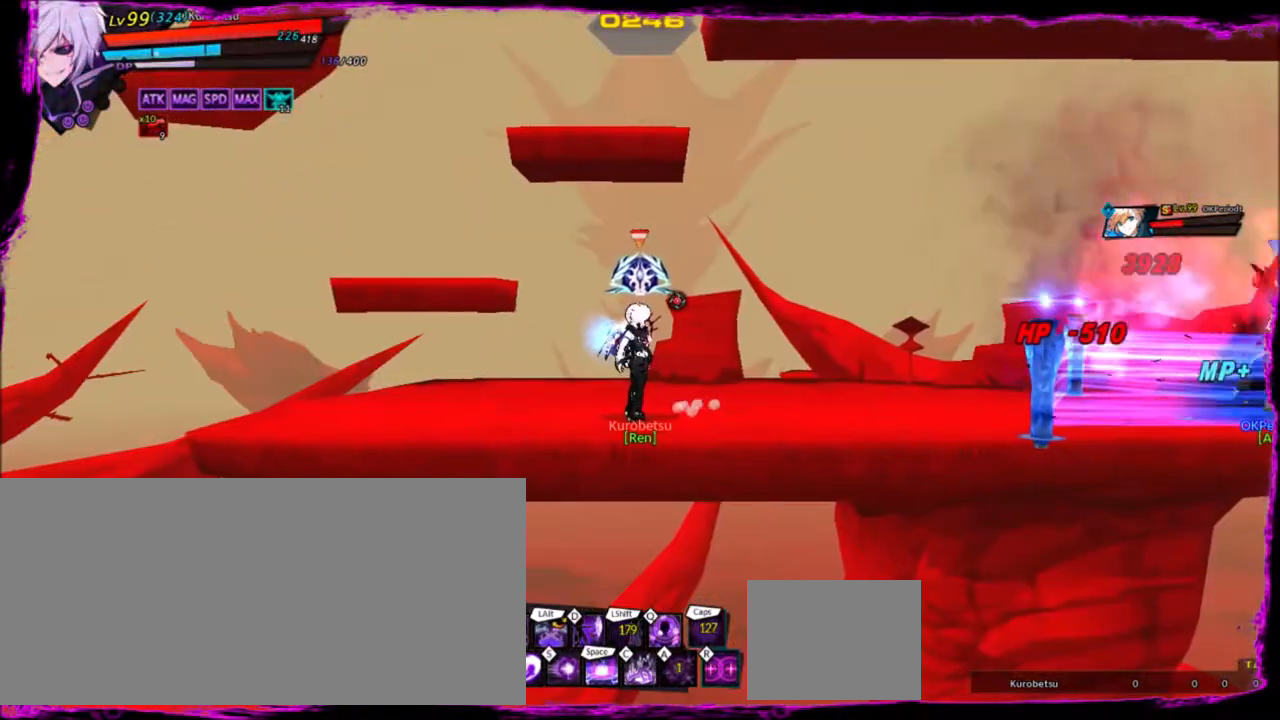
{"keys": [], "events": [[334, "right", "up"]]}
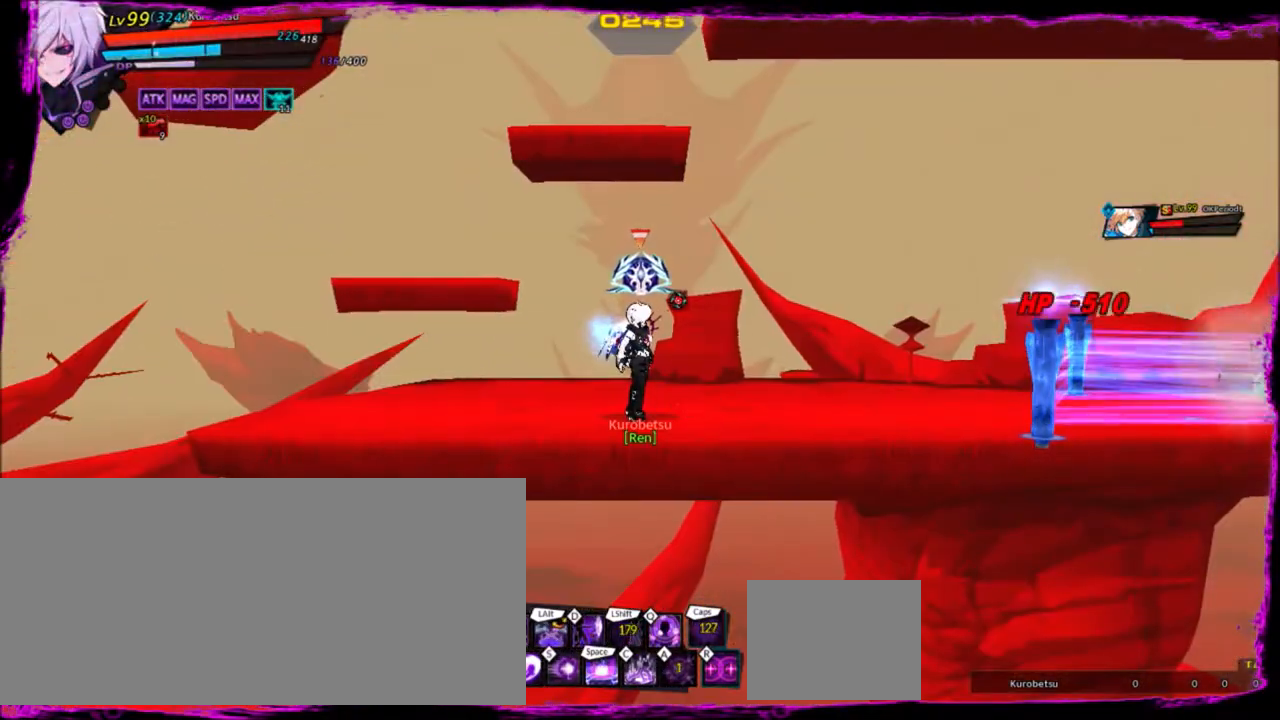
{"keys": ["left", "up"], "events": [[134, "left", "down"], [234, "left", "up"], [334, "left", "down"], [501, "up", "down"]]}
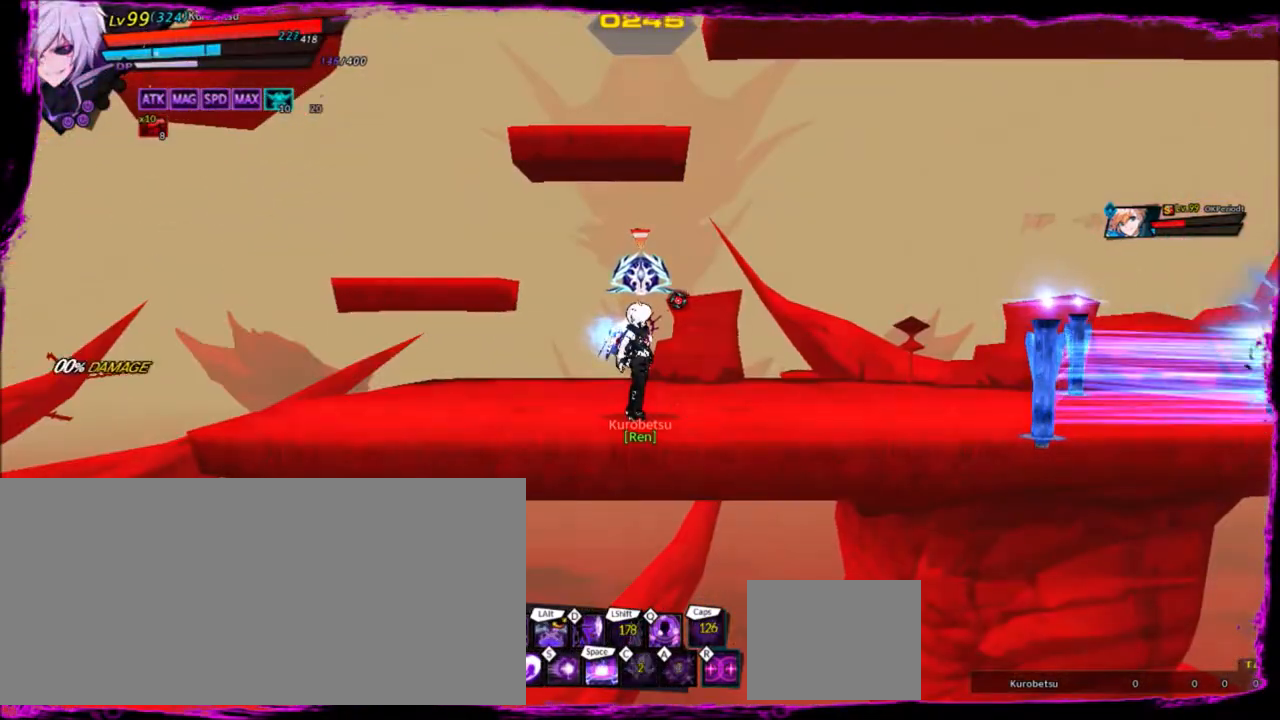
{"keys": ["right"], "events": [[66, "left", "up"], [66, "right", "down"], [100, "up", "up"], [166, "right", "up"], [200, "right", "down"], [300, "up", "down"], [400, "left", "down"], [400, "right", "up"], [433, "up", "up"], [500, "left", "up"], [500, "right", "down"]]}
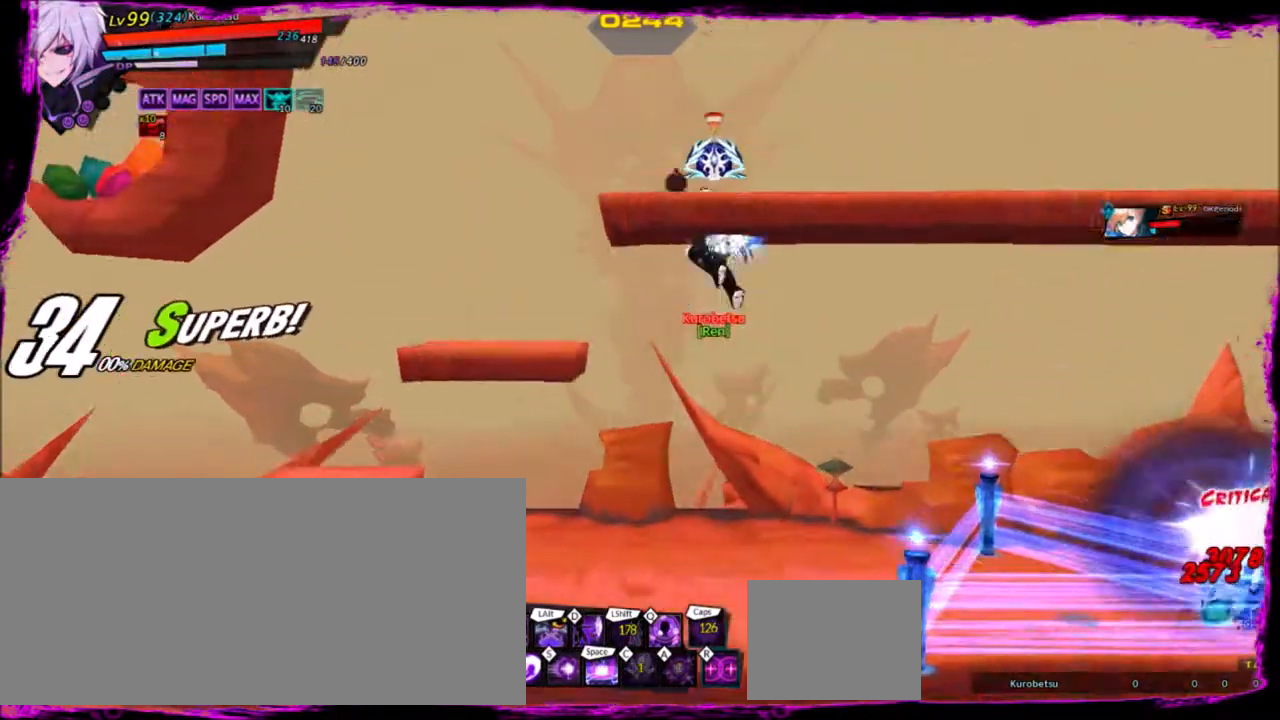
{"keys": ["right"], "events": [[67, "z", "down"], [200, "z", "up"], [300, "right", "up"], [501, "right", "down"]]}
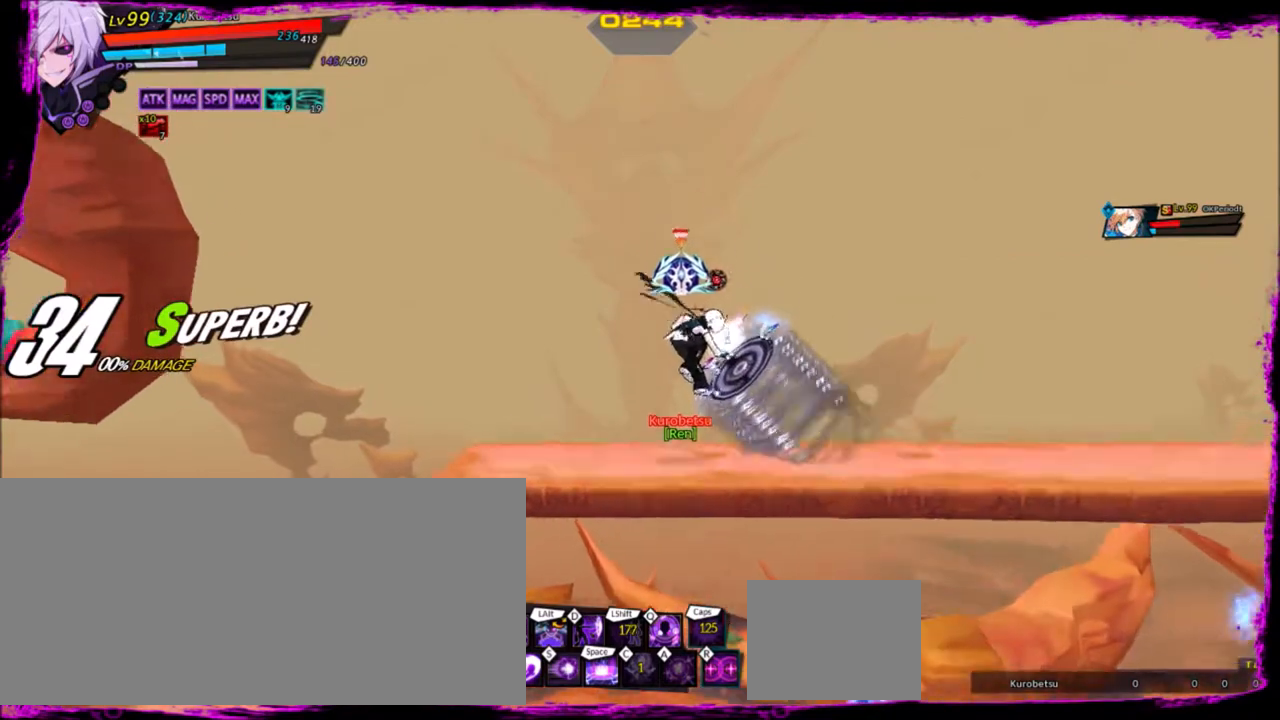
{"keys": ["right", "z"], "events": [[100, "right", "up"], [200, "right", "down"], [433, "z", "down"]]}
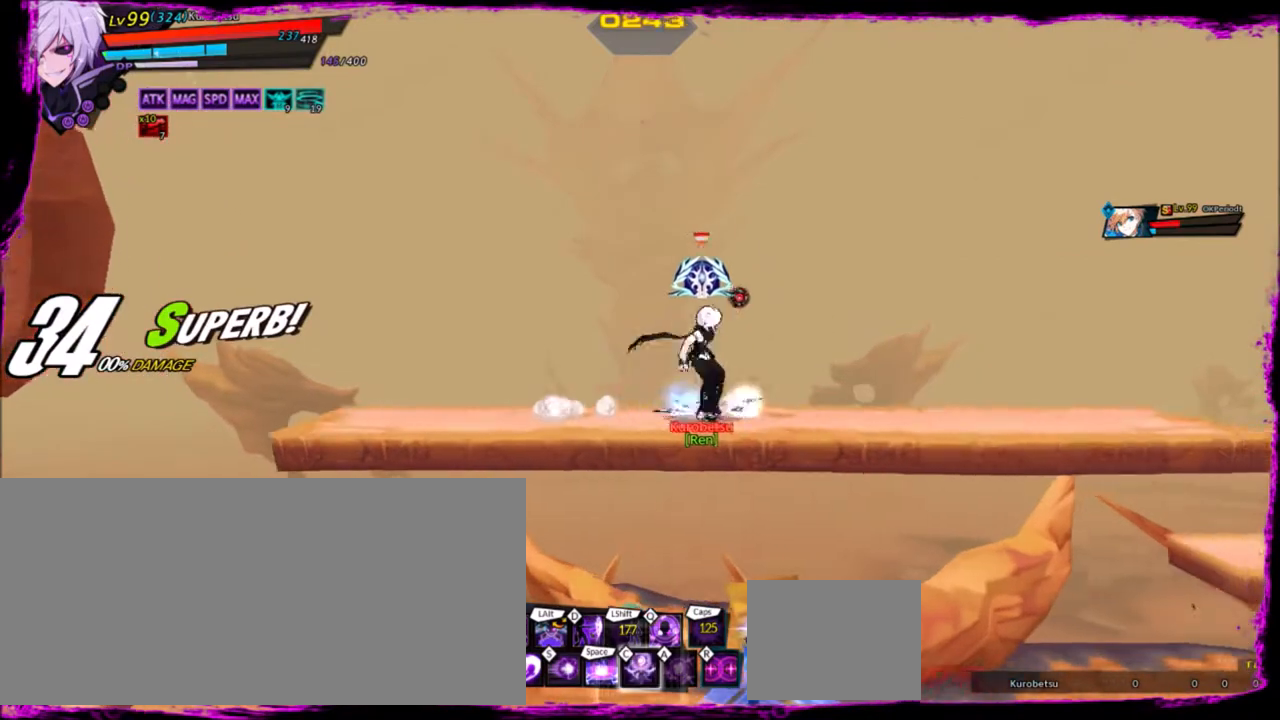
{"keys": ["left"], "events": [[67, "z", "up"], [100, "right", "up"], [334, "left", "down"], [434, "left", "up"], [467, "left", "down"]]}
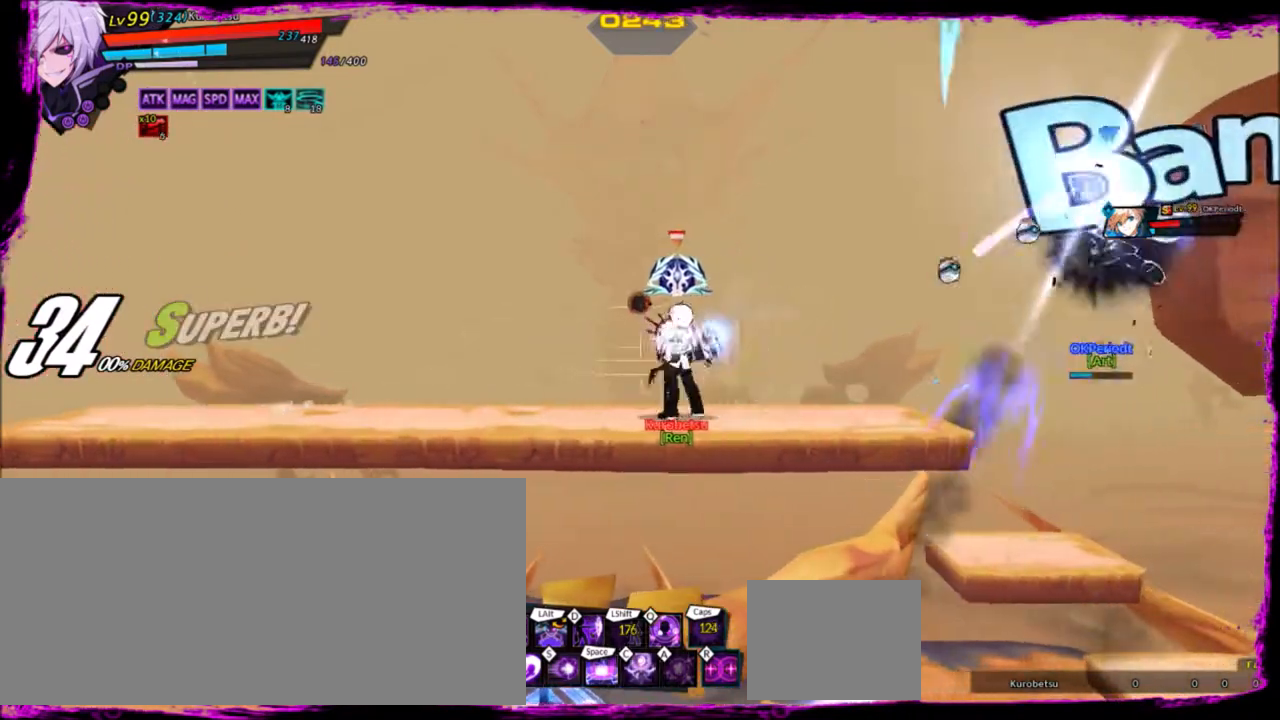
{"keys": ["left"], "events": [[300, "up", "down"], [433, "up", "up"]]}
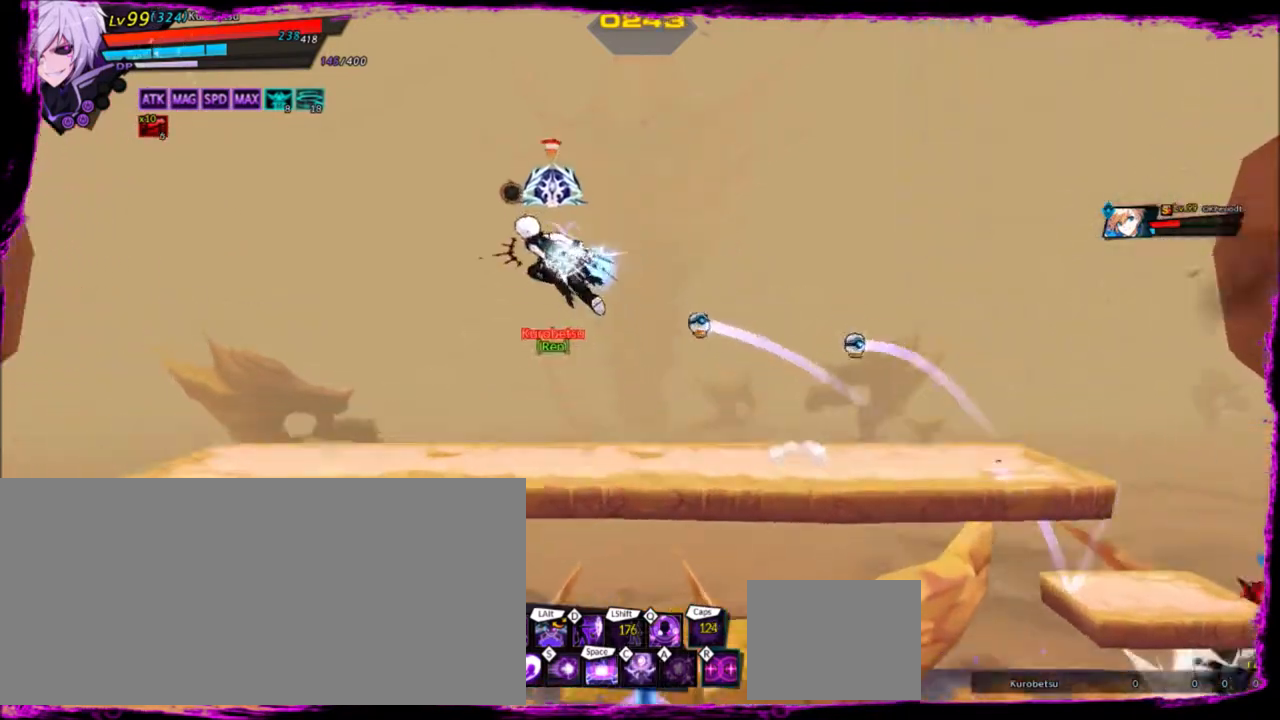
{"keys": [], "events": [[267, "left", "up"], [300, "right", "down"], [400, "down", "down"], [400, "z", "down"], [434, "right", "up"], [501, "down", "up"], [501, "z", "up"]]}
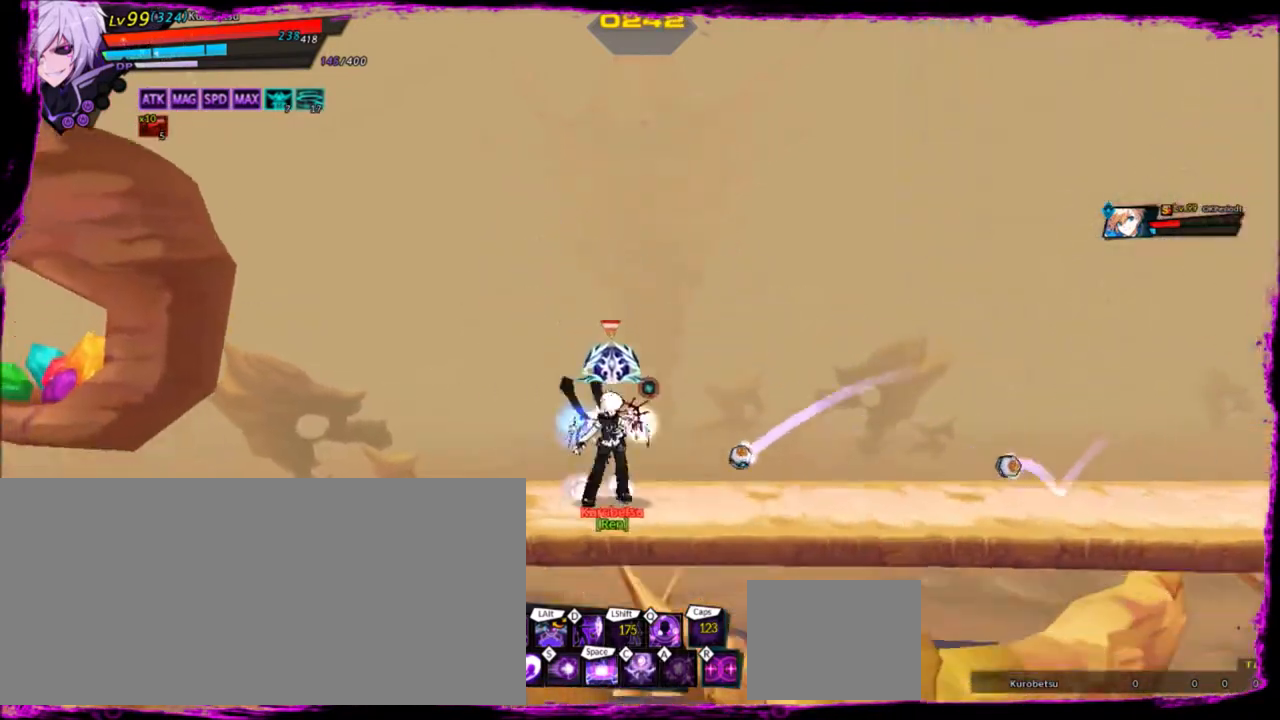
{"keys": [], "events": [[133, "down", "down"], [233, "z", "down"], [367, "down", "up"], [367, "z", "up"]]}
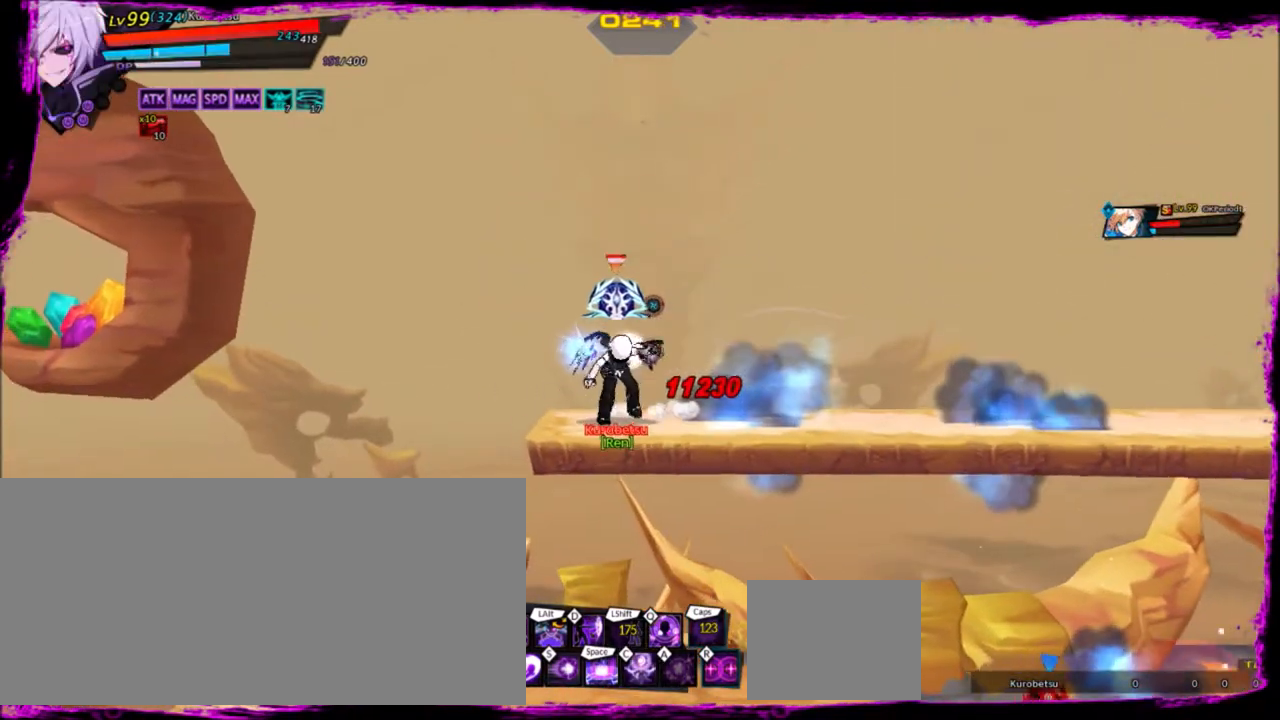
{"keys": ["right"], "events": [[300, "right", "down"], [367, "right", "up"], [467, "right", "down"]]}
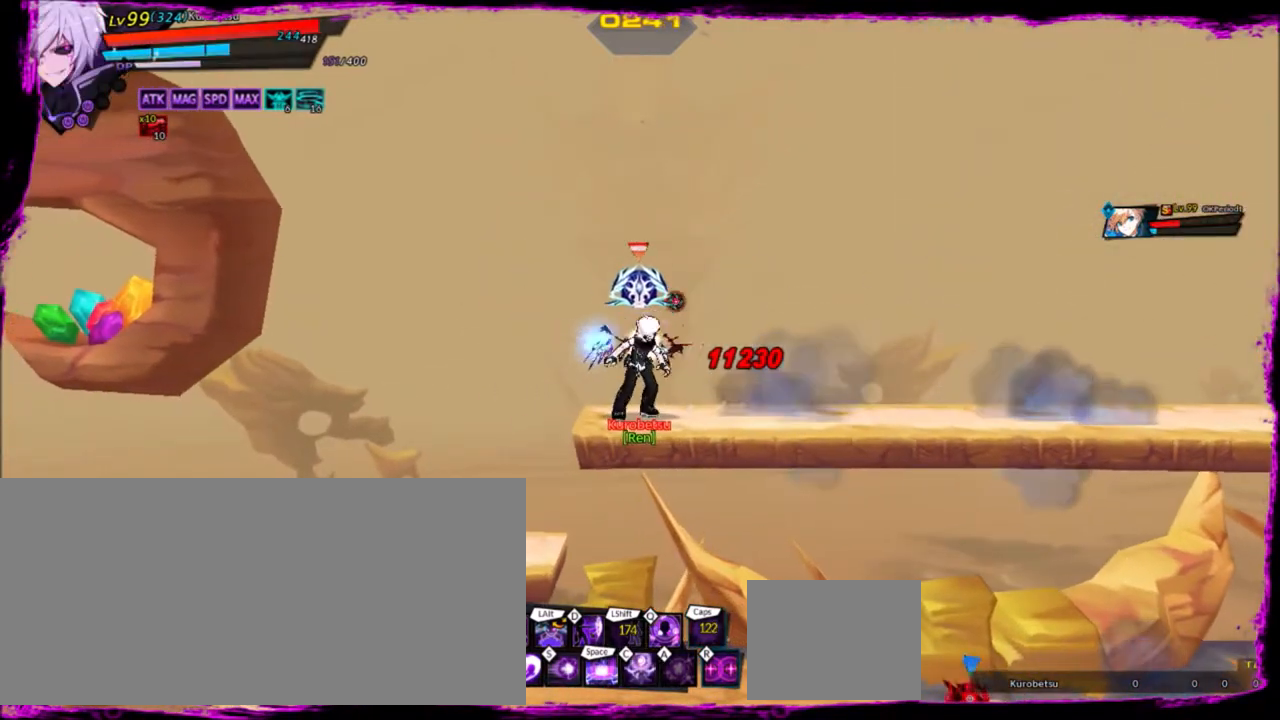
{"keys": ["right"], "events": [[233, "down", "down"], [400, "down", "up"]]}
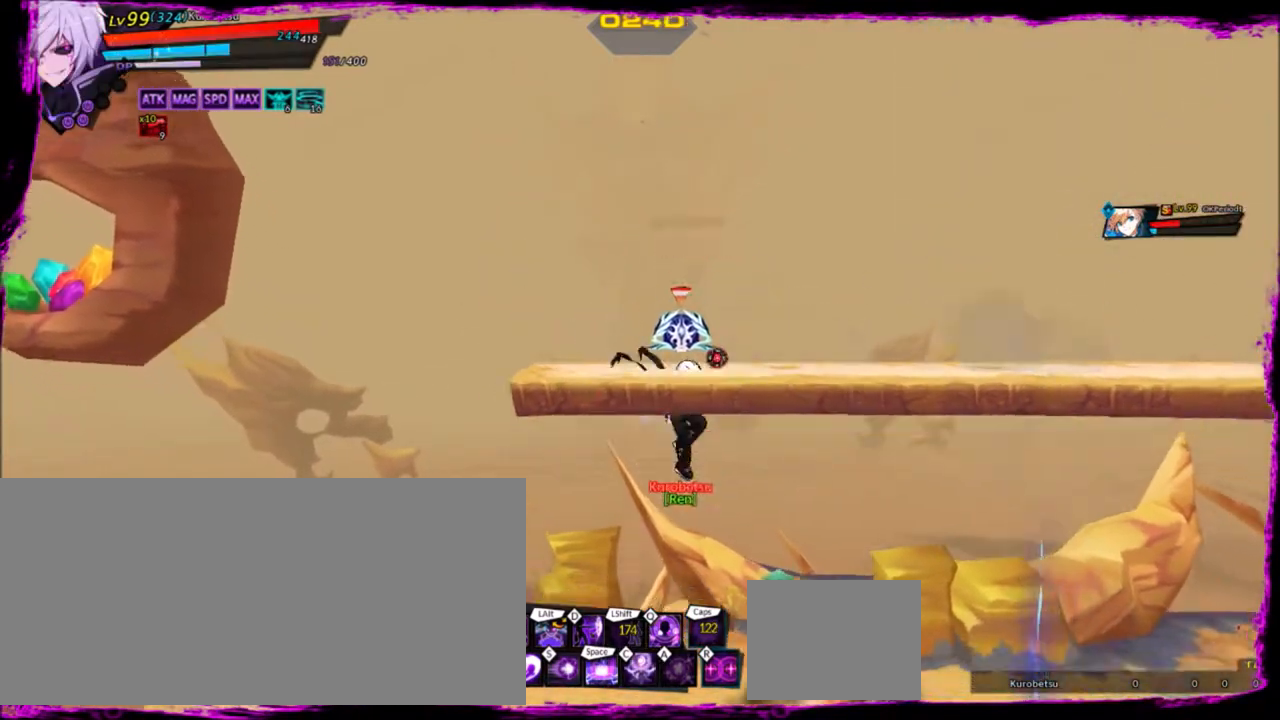
{"keys": ["r"], "events": [[200, "r", "down"], [200, "right", "up"], [300, "r", "up"], [367, "r", "down"], [467, "r", "up"], [501, "r", "down"]]}
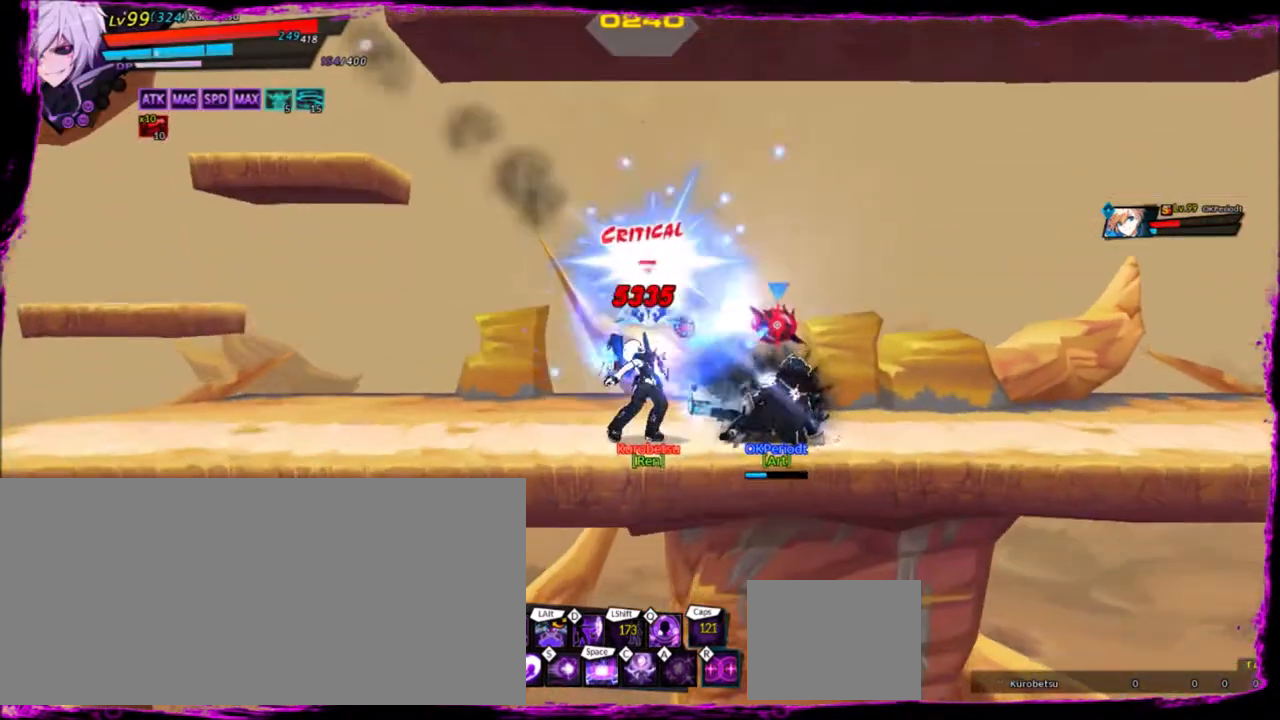
{"keys": [], "events": [[100, "r", "up"], [133, "r", "down"], [233, "r", "up"], [266, "r", "down"], [367, "r", "up"], [400, "r", "down"], [500, "r", "up"]]}
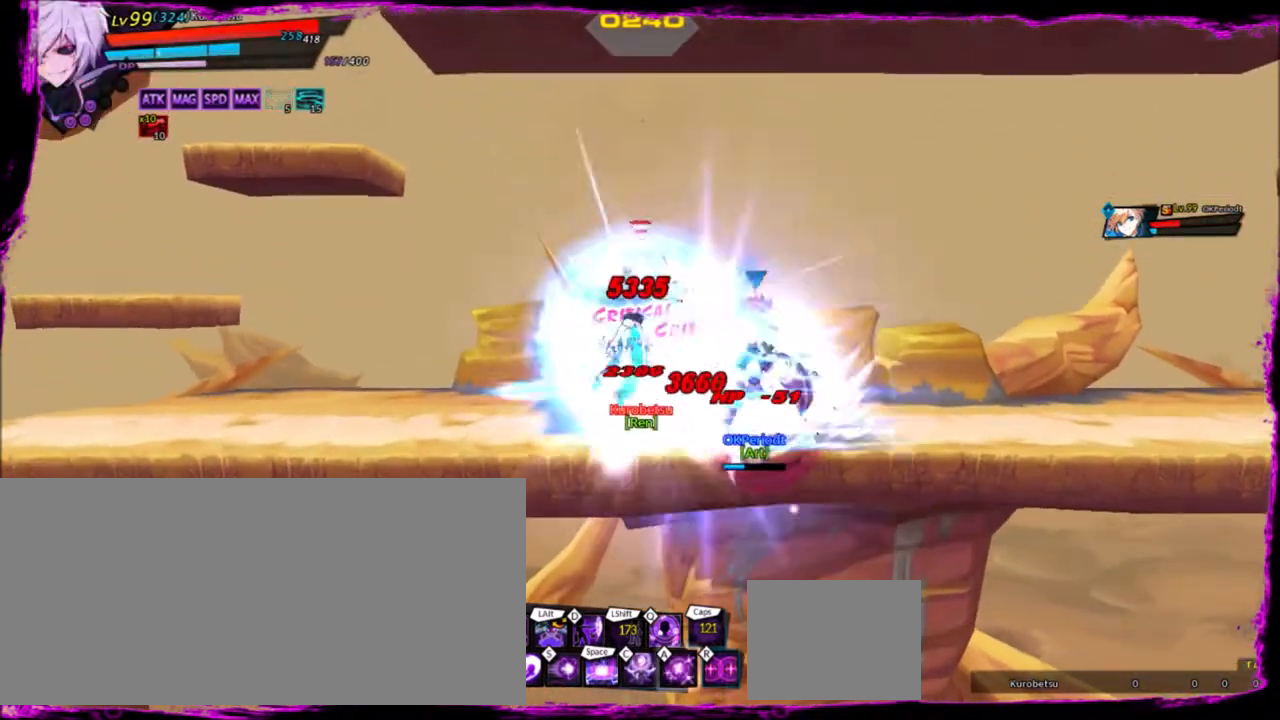
{"keys": ["z"], "events": [[67, "r", "down"], [134, "r", "up"], [200, "r", "down"], [234, "r", "up"], [367, "z", "down"]]}
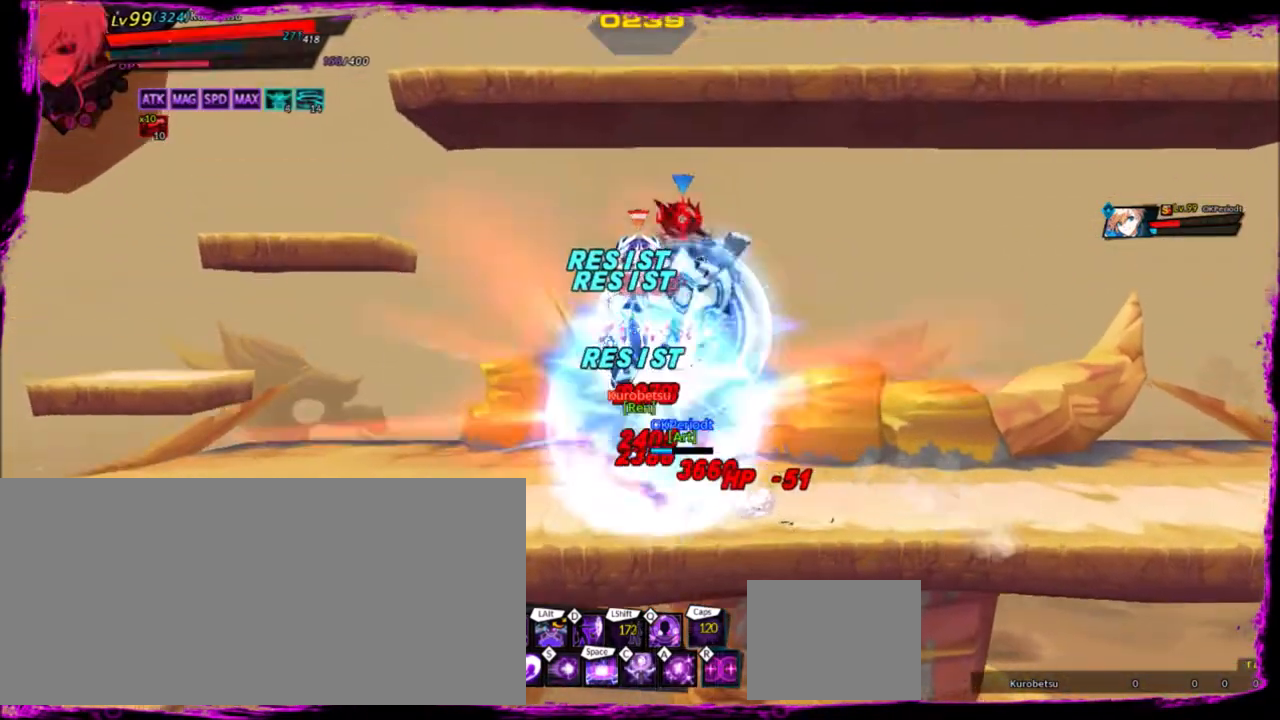
{"keys": ["z"], "events": [[66, "up", "down"], [166, "right", "down"], [233, "right", "up"], [233, "up", "up"], [333, "z", "up"], [433, "z", "down"]]}
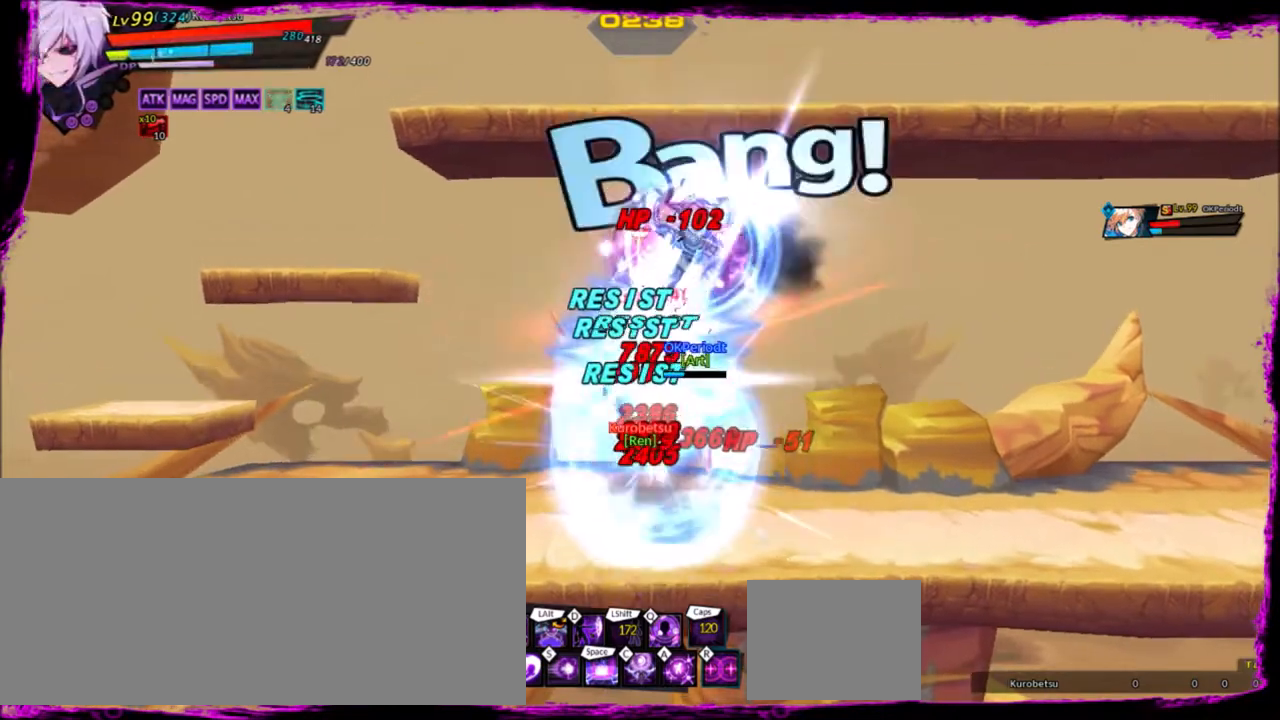
{"keys": ["right", "up"], "events": [[33, "z", "up"], [200, "z", "down"], [300, "z", "up"], [400, "z", "down"], [434, "right", "down"], [434, "up", "down"], [501, "z", "up"]]}